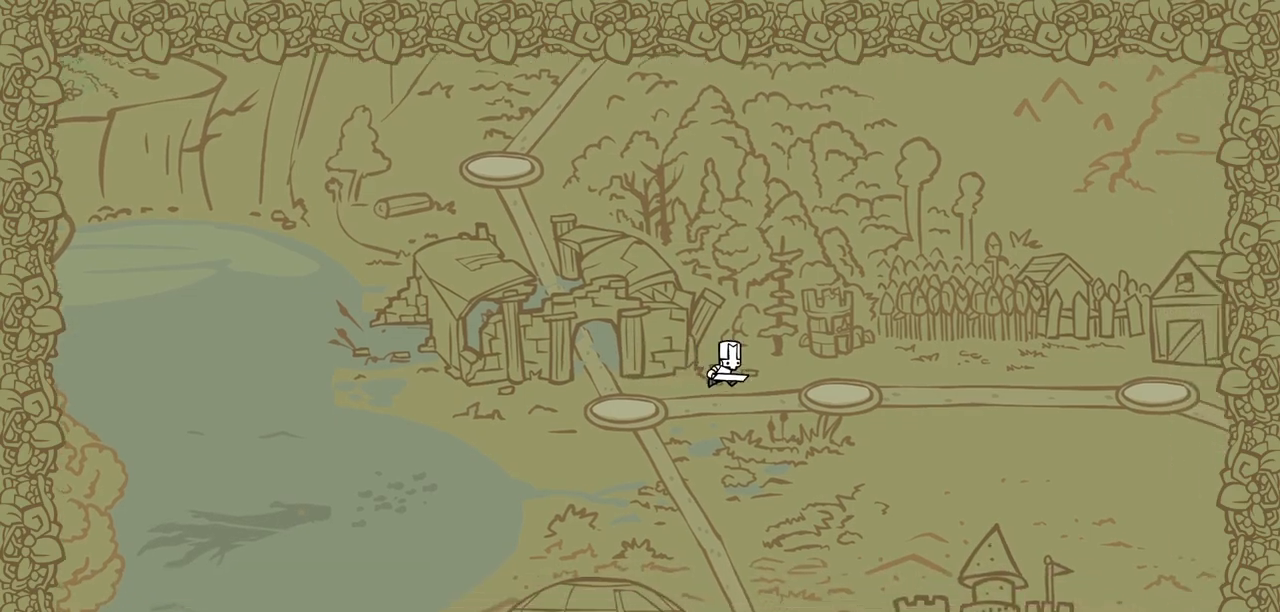
Gameplay with keyboard; each line is a JSON object with the keys held at the frame after it. "events" lists presses ("down") and releases ("up") of "block", "down", "heavy", "item", "iteml", "itemr", "jump", "left", "light", "magic", "right" and "up" between this image and that frame as [ms after this image, input, new state], when the widget could be followed in between. No other keys are recorded. Mouse input is not recorded. Key names are as the overlay labels them; some are game actions (e.g. jump) rather than physical keys.
{"keys": ["right"], "events": []}
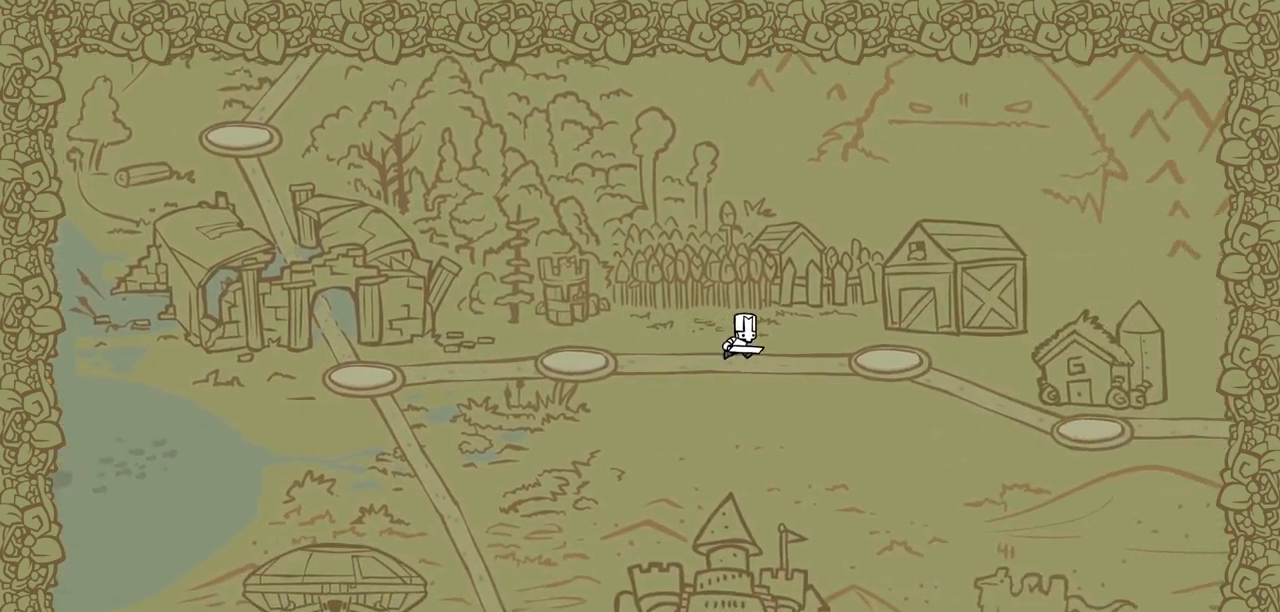
{"keys": [], "events": [[417, "right", "up"]]}
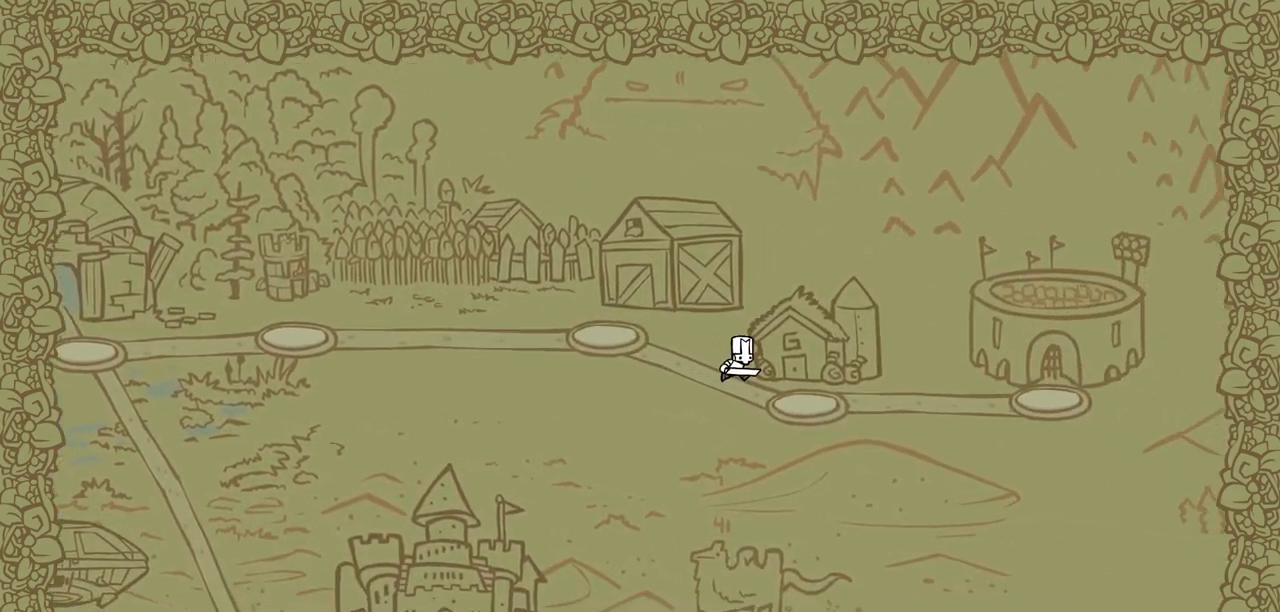
{"keys": ["right"], "events": [[383, "right", "down"]]}
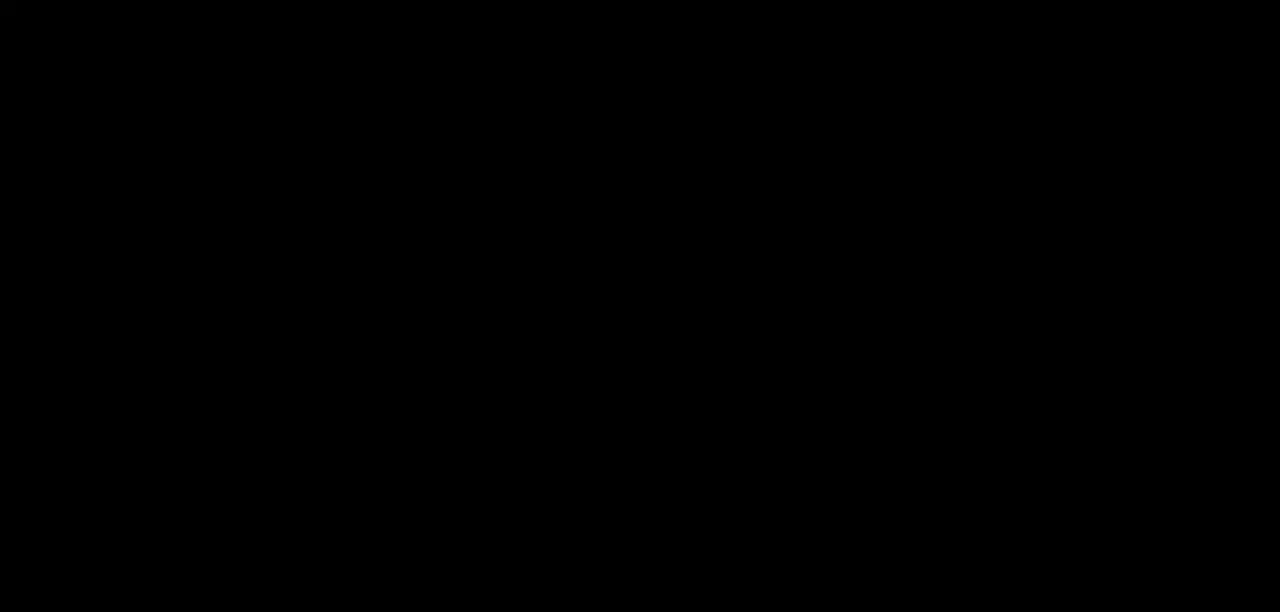
{"keys": ["right"], "events": []}
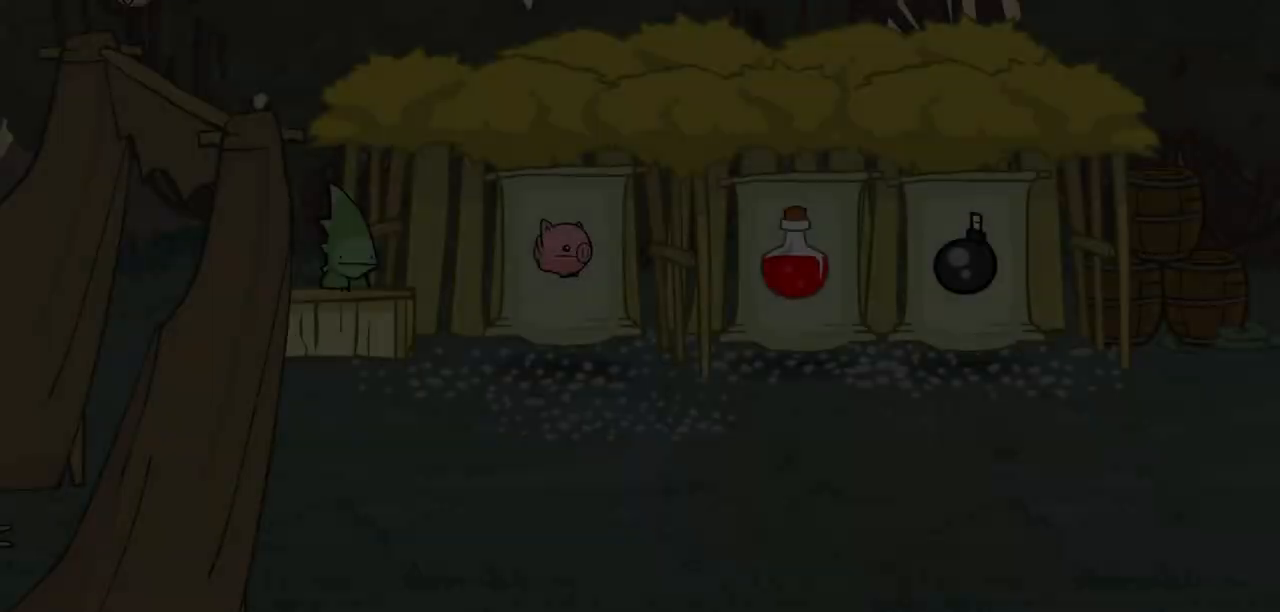
{"keys": ["magic", "right"], "events": [[167, "magic", "down"]]}
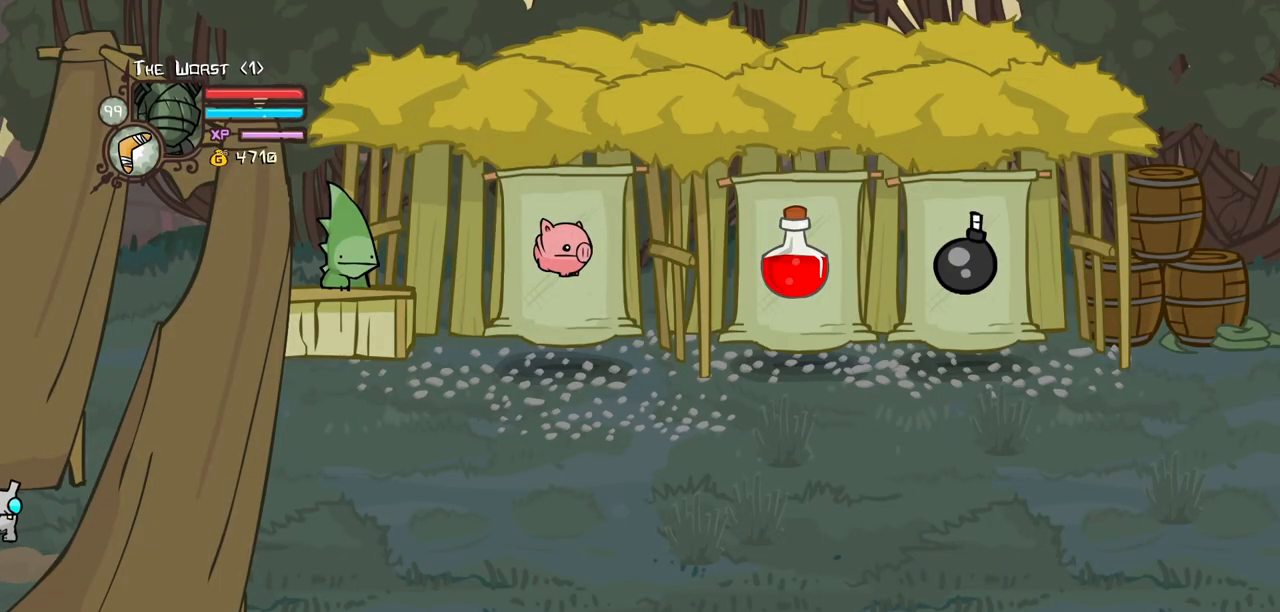
{"keys": ["magic", "right"], "events": []}
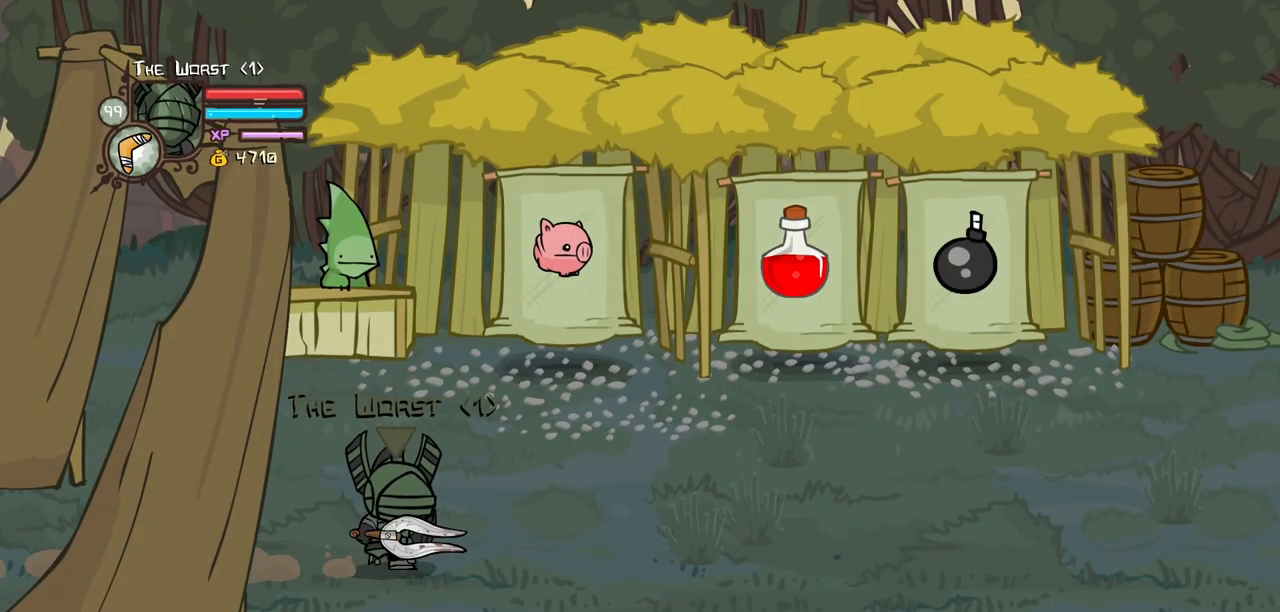
{"keys": ["magic", "right"], "events": []}
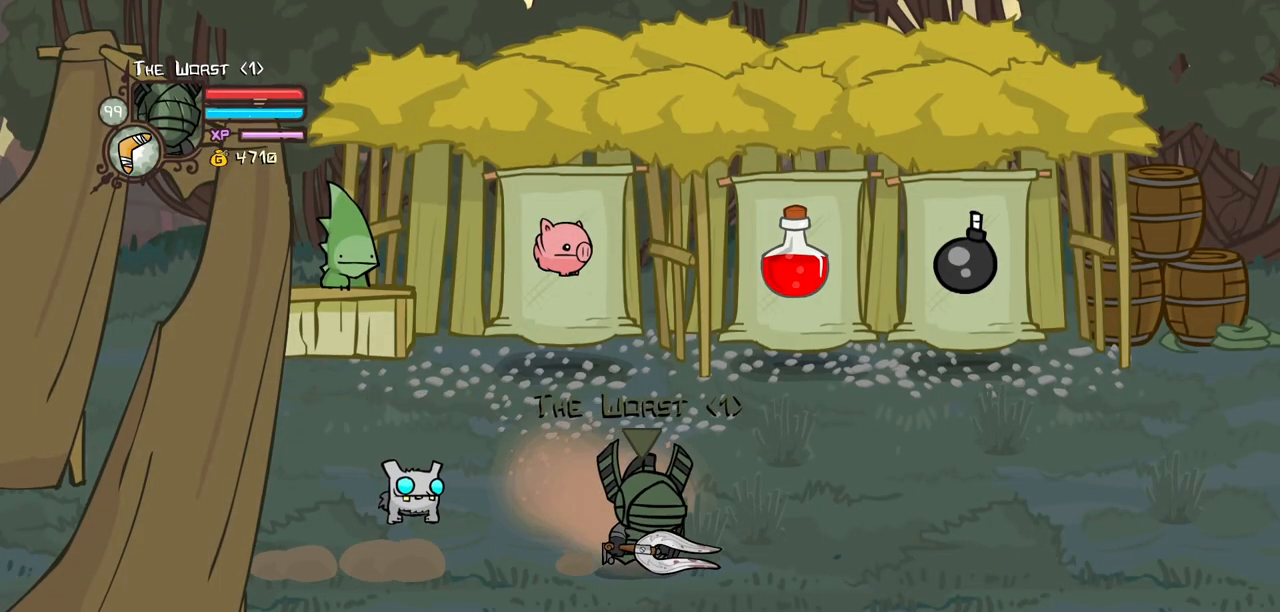
{"keys": ["right", "up"], "events": [[33, "up", "down"], [133, "jump", "down"], [217, "up", "up"], [267, "jump", "up"], [317, "up", "down"], [367, "jump", "down"], [450, "magic", "up"], [500, "jump", "up"]]}
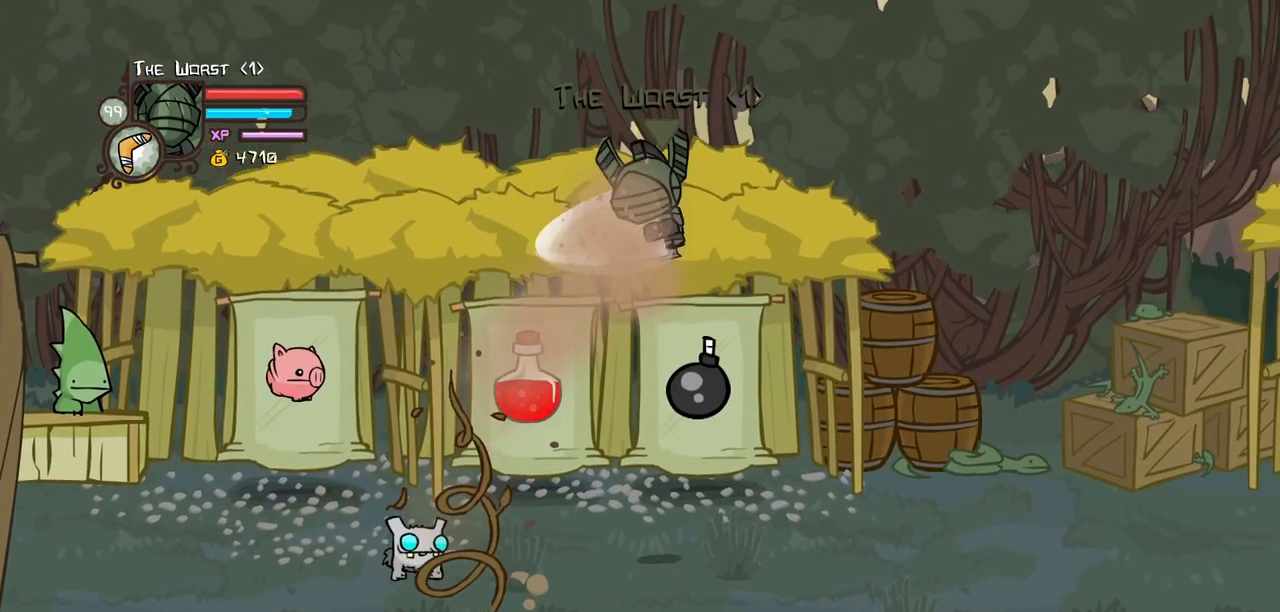
{"keys": ["down", "light", "up"], "events": [[150, "right", "up"], [183, "down", "down"], [183, "light", "down"], [233, "up", "up"], [283, "light", "up"], [333, "up", "down"], [383, "down", "up"], [467, "down", "down"], [467, "light", "down"]]}
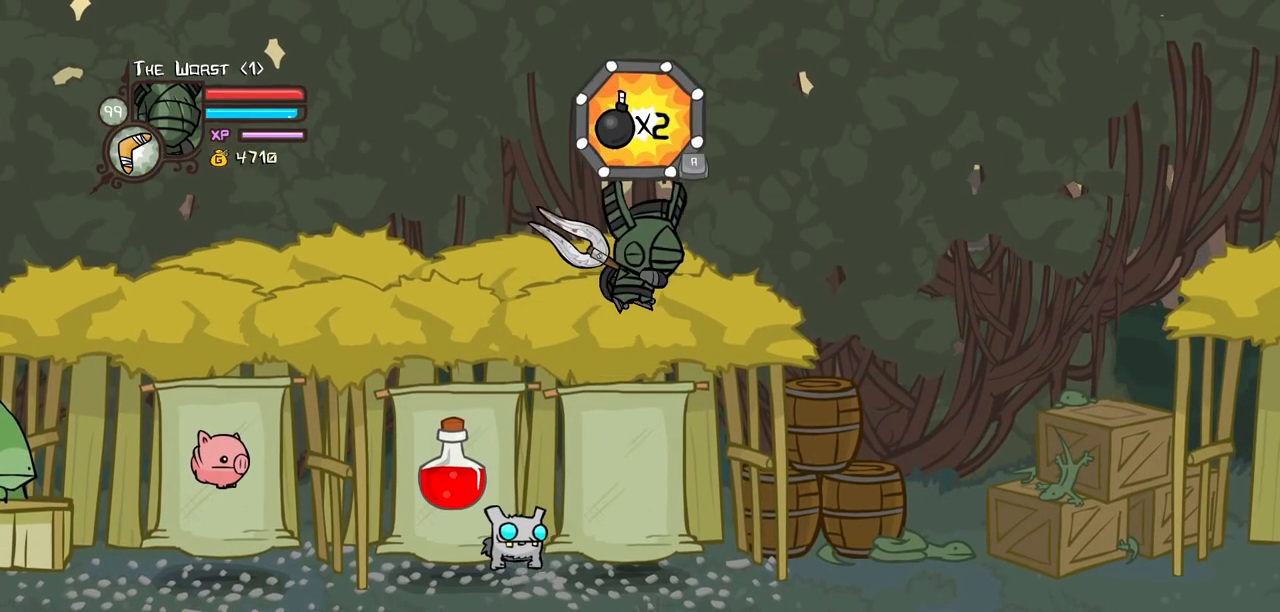
{"keys": ["down"], "events": [[17, "up", "up"], [117, "light", "up"], [117, "up", "down"], [150, "down", "up"], [300, "down", "down"], [300, "light", "down"], [383, "up", "up"], [433, "light", "up"]]}
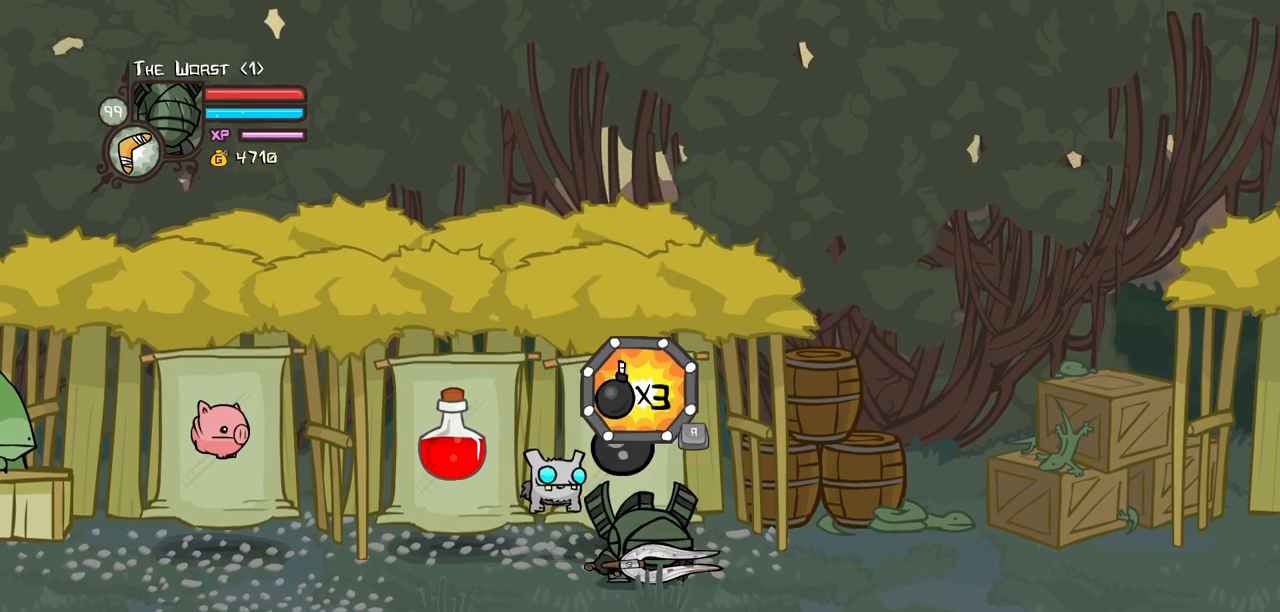
{"keys": ["down", "jump", "light"], "events": [[33, "magic", "down"], [217, "up", "down"], [267, "down", "up"], [317, "jump", "down"], [450, "down", "down"], [500, "light", "down"], [500, "magic", "up"], [500, "up", "up"]]}
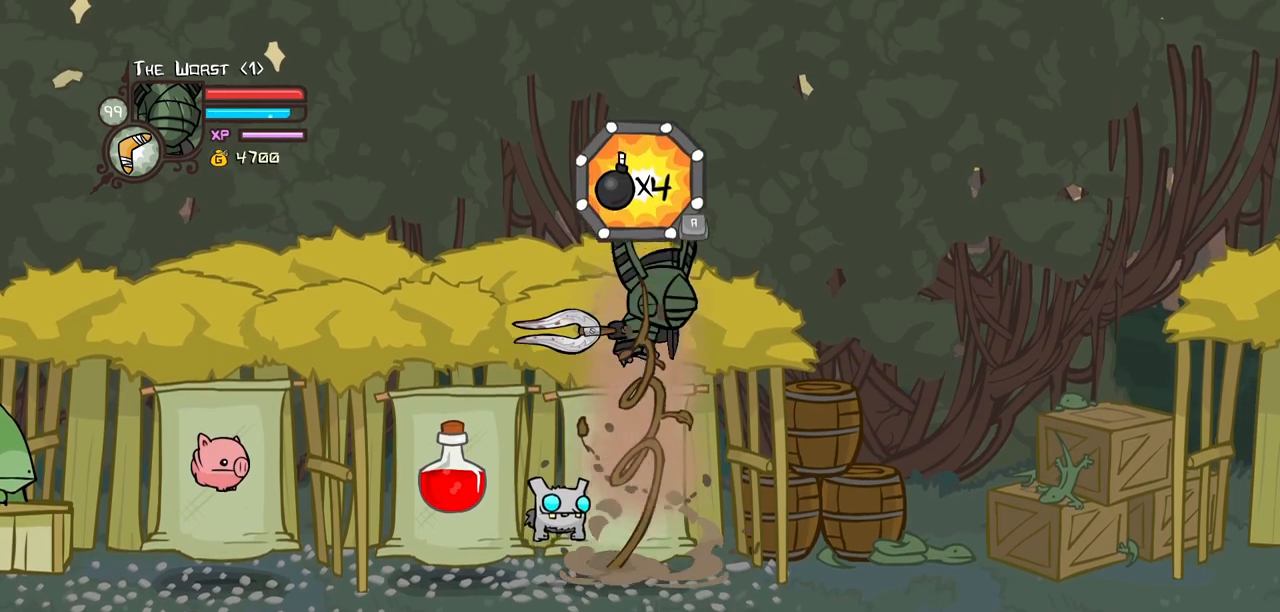
{"keys": ["down", "up"], "events": [[100, "jump", "up"], [100, "light", "up"], [150, "up", "down"], [283, "down", "up"], [333, "down", "down"], [333, "light", "down"], [383, "up", "up"], [417, "light", "up"], [467, "up", "down"]]}
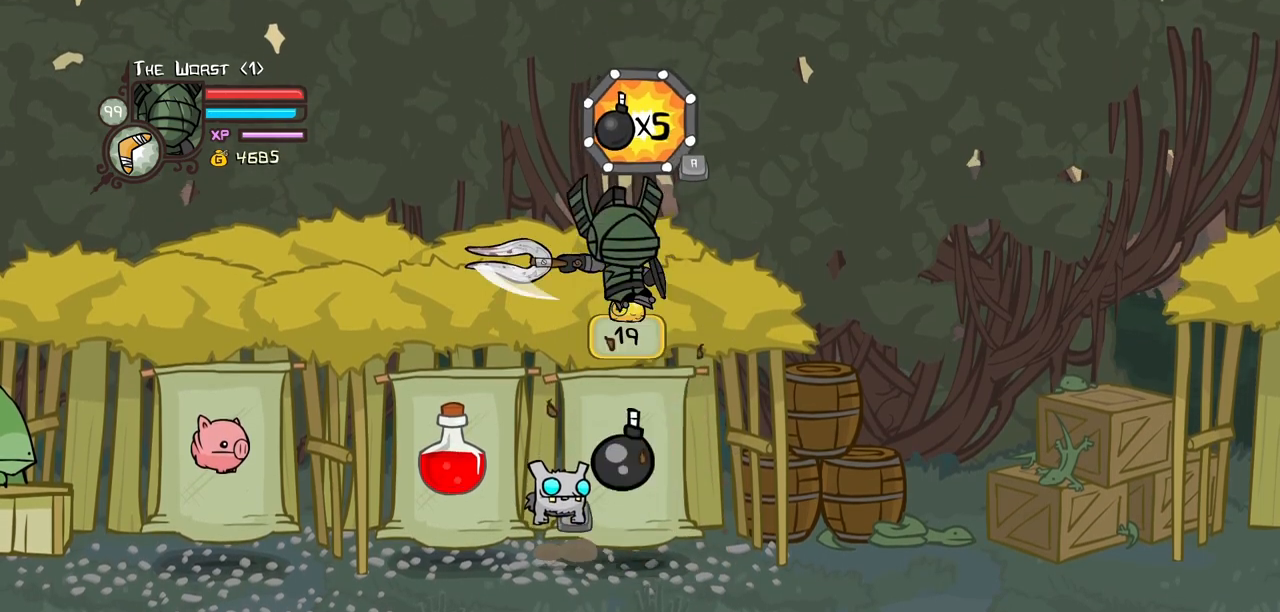
{"keys": ["magic"], "events": [[17, "down", "up"], [117, "down", "down"], [117, "light", "down"], [167, "up", "up"], [200, "light", "up"], [250, "up", "down"], [300, "down", "up"], [483, "magic", "down"], [483, "up", "up"]]}
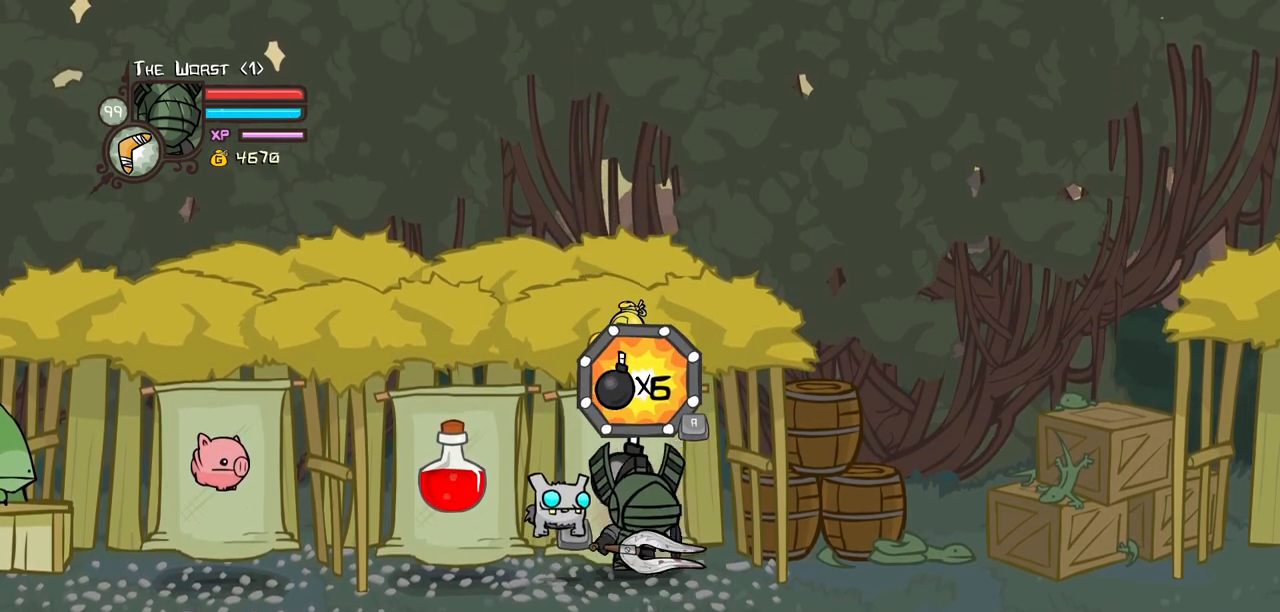
{"keys": ["jump", "magic", "up"], "events": [[33, "down", "down"], [267, "jump", "down"], [267, "up", "down"], [367, "jump", "up"], [400, "down", "up"], [400, "jump", "down"]]}
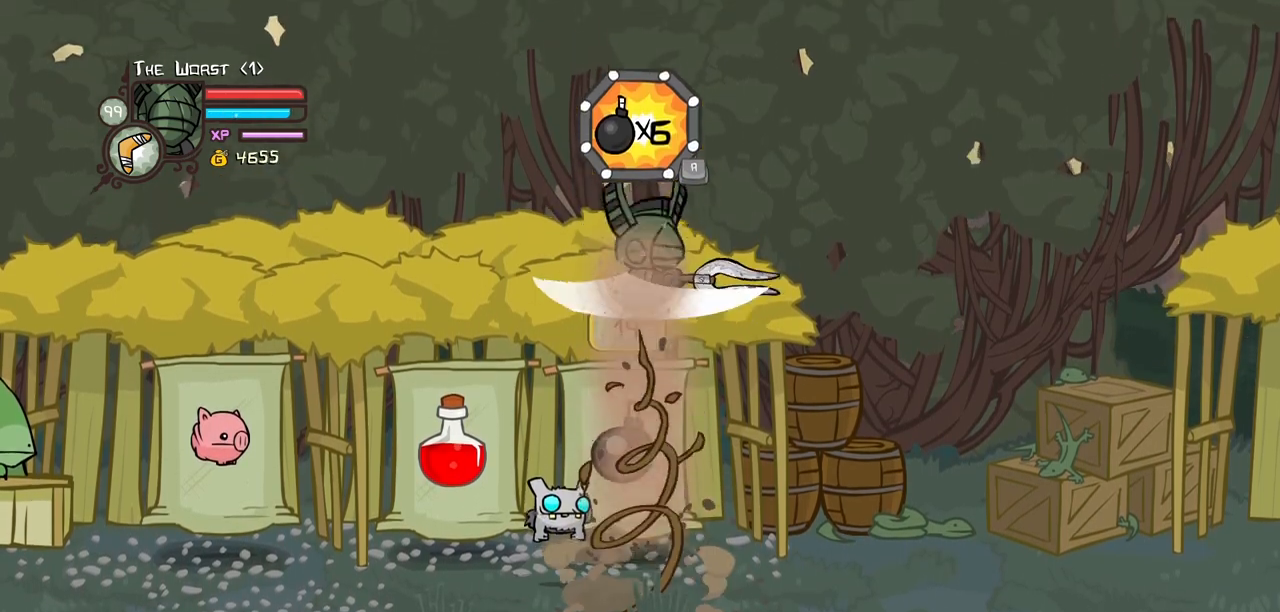
{"keys": ["down", "light"], "events": [[50, "down", "down"], [50, "jump", "up"], [100, "light", "down"], [150, "magic", "up"], [150, "up", "up"], [233, "light", "up"], [233, "up", "down"], [283, "down", "up"], [383, "down", "down"], [383, "light", "down"], [417, "up", "up"]]}
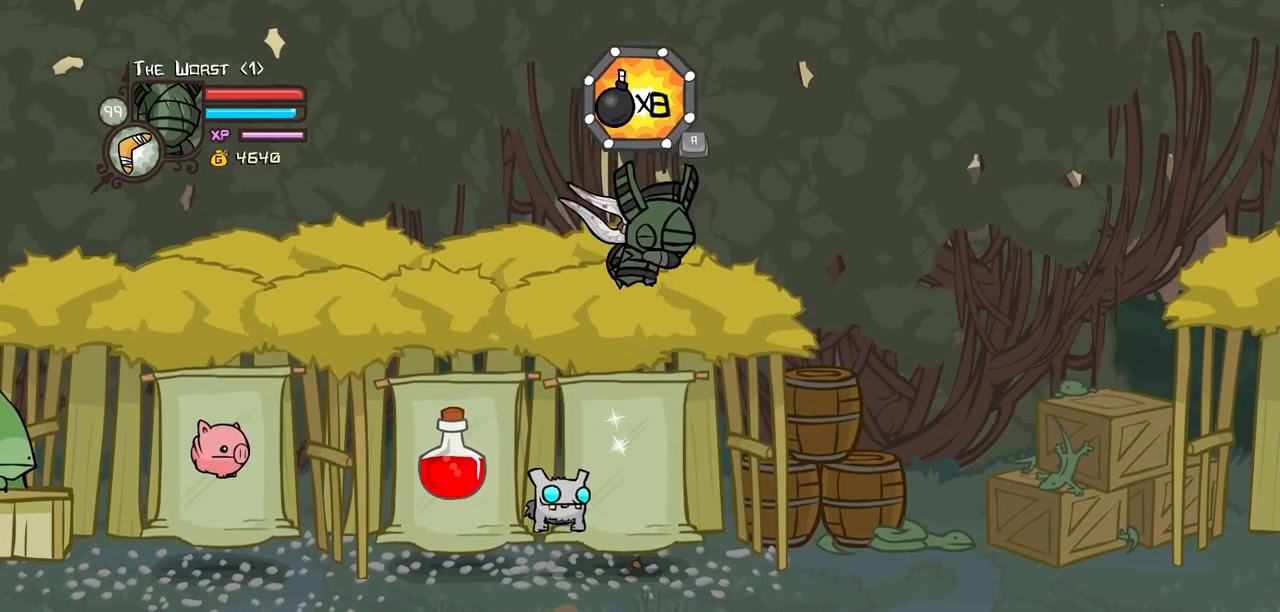
{"keys": ["left", "up"], "events": [[17, "light", "up"], [17, "up", "down"], [67, "down", "up"], [150, "light", "down"], [200, "down", "down"], [250, "up", "up"], [300, "light", "up"], [350, "left", "down"], [433, "down", "up"], [483, "up", "down"]]}
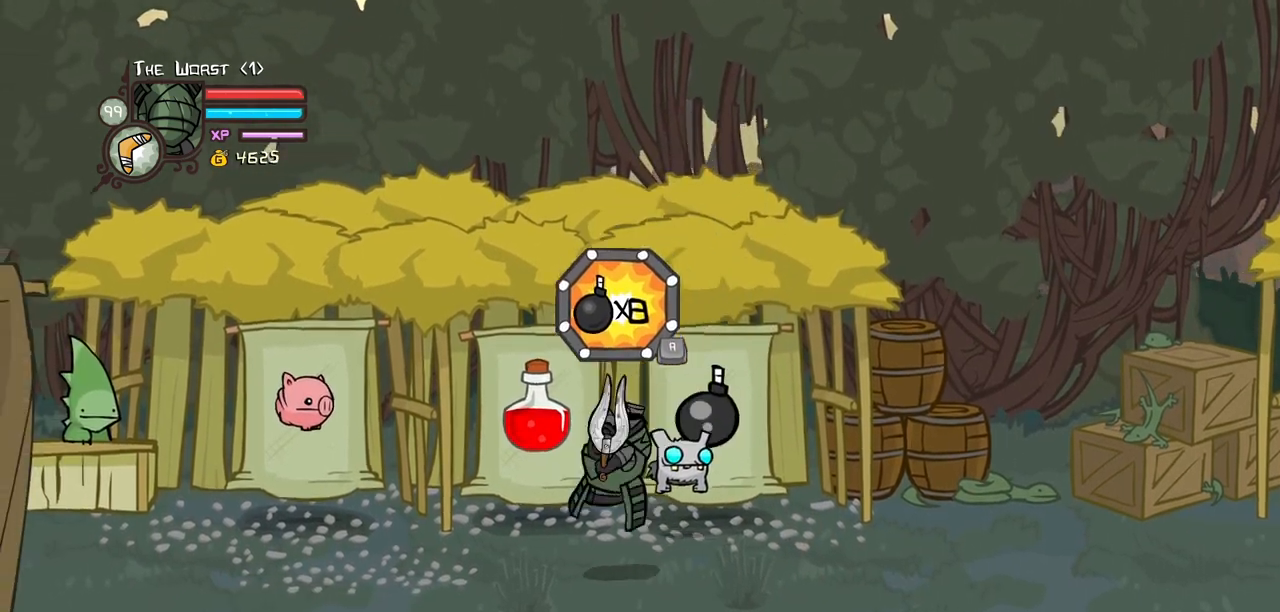
{"keys": ["jump", "left", "light", "magic", "right"], "events": [[33, "left", "up"], [83, "right", "down"], [133, "up", "up"], [217, "magic", "down"], [317, "up", "down"], [450, "jump", "down"], [450, "left", "down"], [500, "light", "down"], [500, "up", "up"]]}
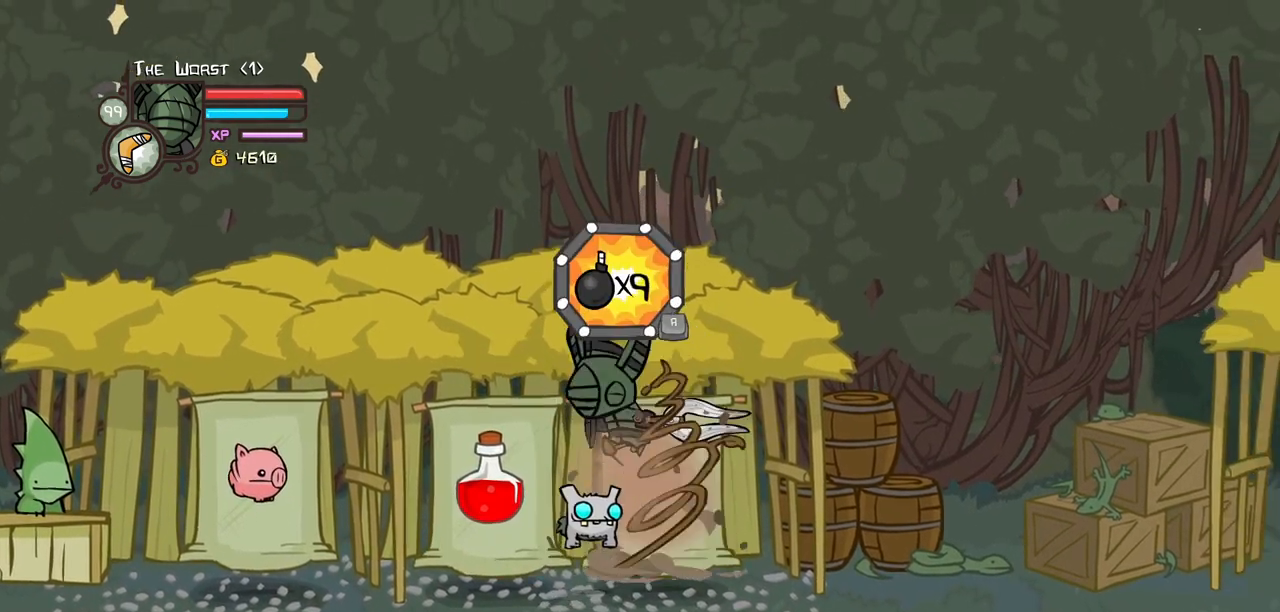
{"keys": ["down", "left"], "events": [[50, "down", "down"], [50, "jump", "up"], [50, "magic", "up"], [50, "right", "up"], [100, "light", "up"]]}
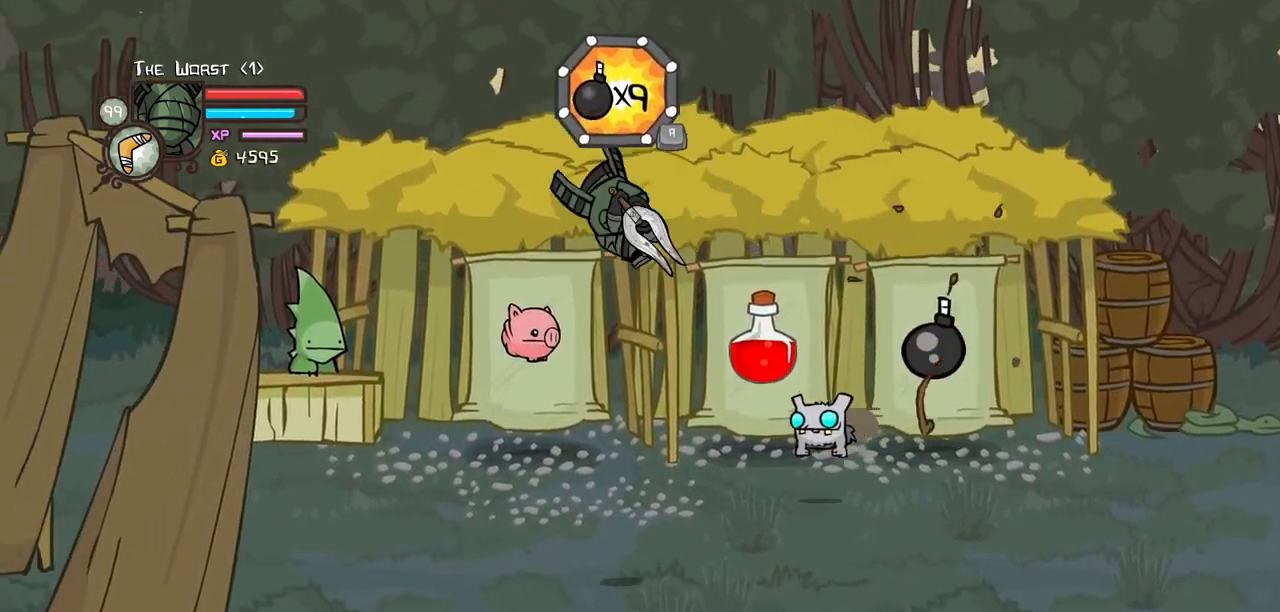
{"keys": ["down", "item", "left"], "events": [[67, "item", "down"], [117, "down", "up"], [433, "down", "down"]]}
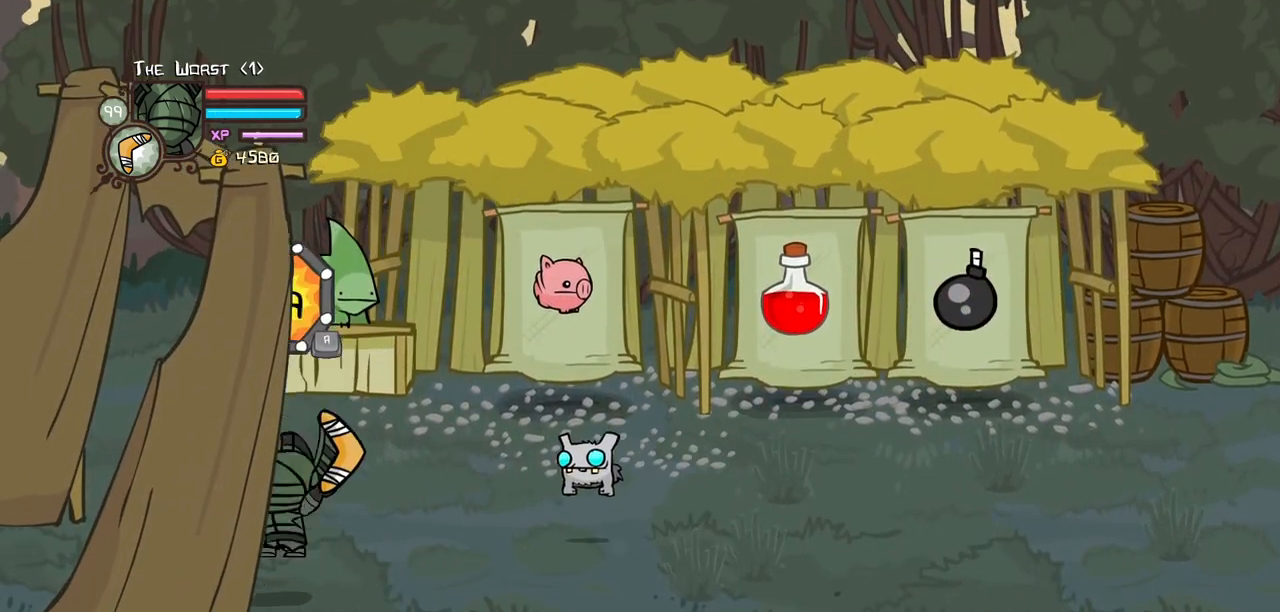
{"keys": ["left"], "events": [[33, "down", "up"], [500, "item", "up"]]}
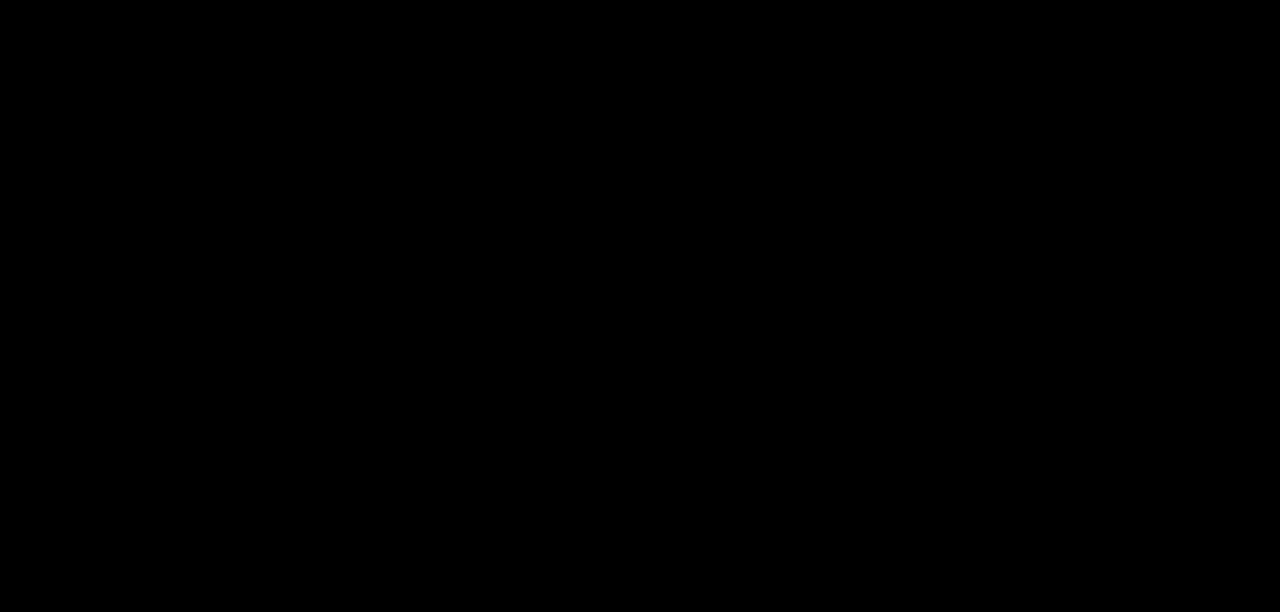
{"keys": [], "events": [[50, "left", "up"]]}
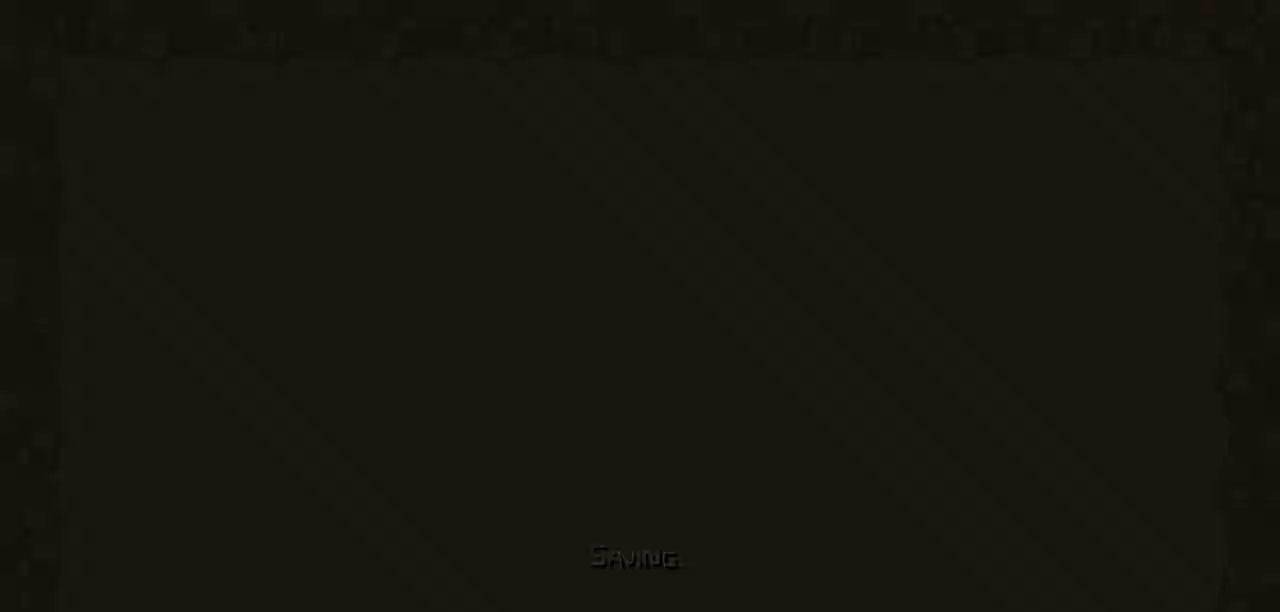
{"keys": [], "events": [[67, "left", "down"], [250, "left", "up"]]}
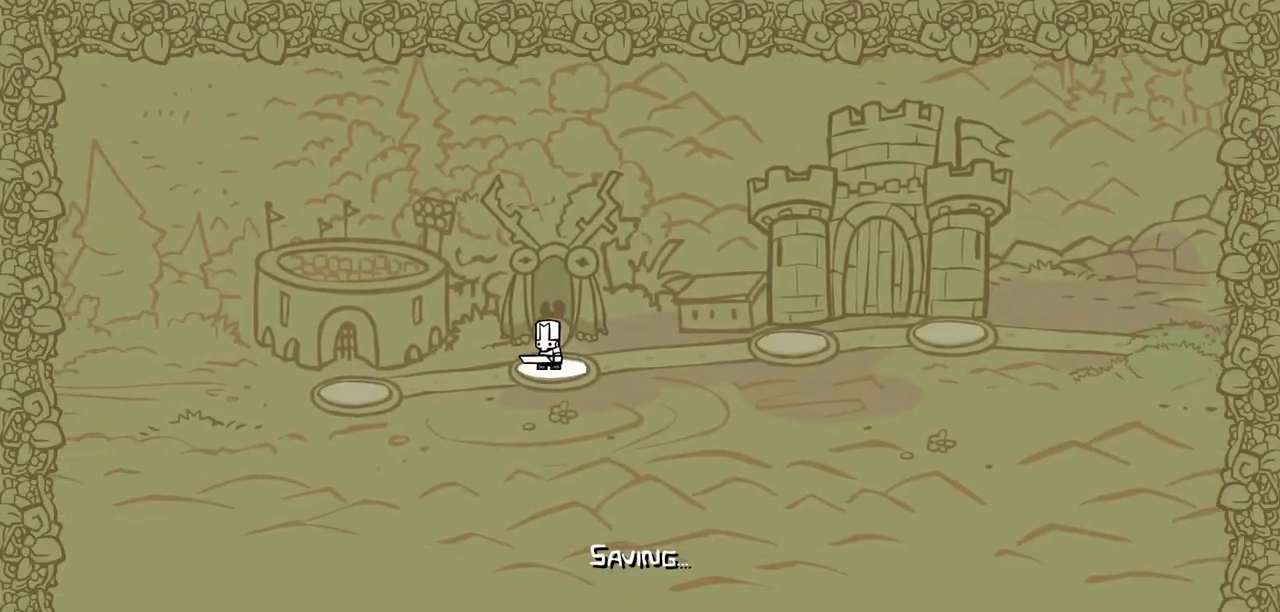
{"keys": ["right", "up"], "events": [[367, "up", "down"], [450, "right", "down"]]}
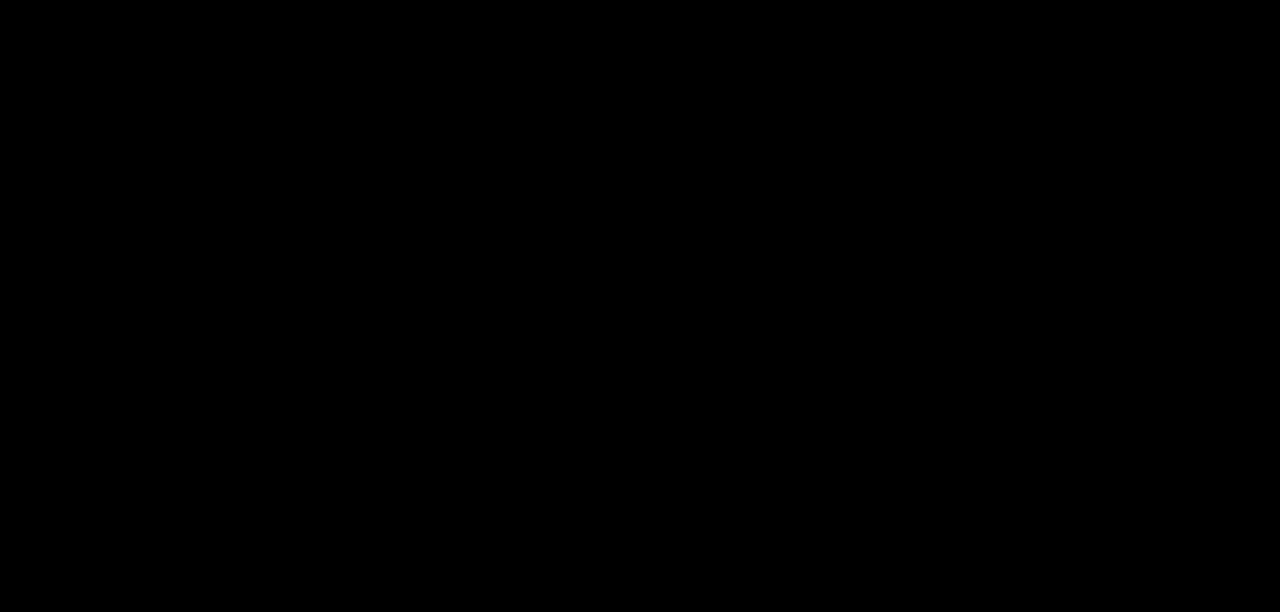
{"keys": ["right", "up"], "events": []}
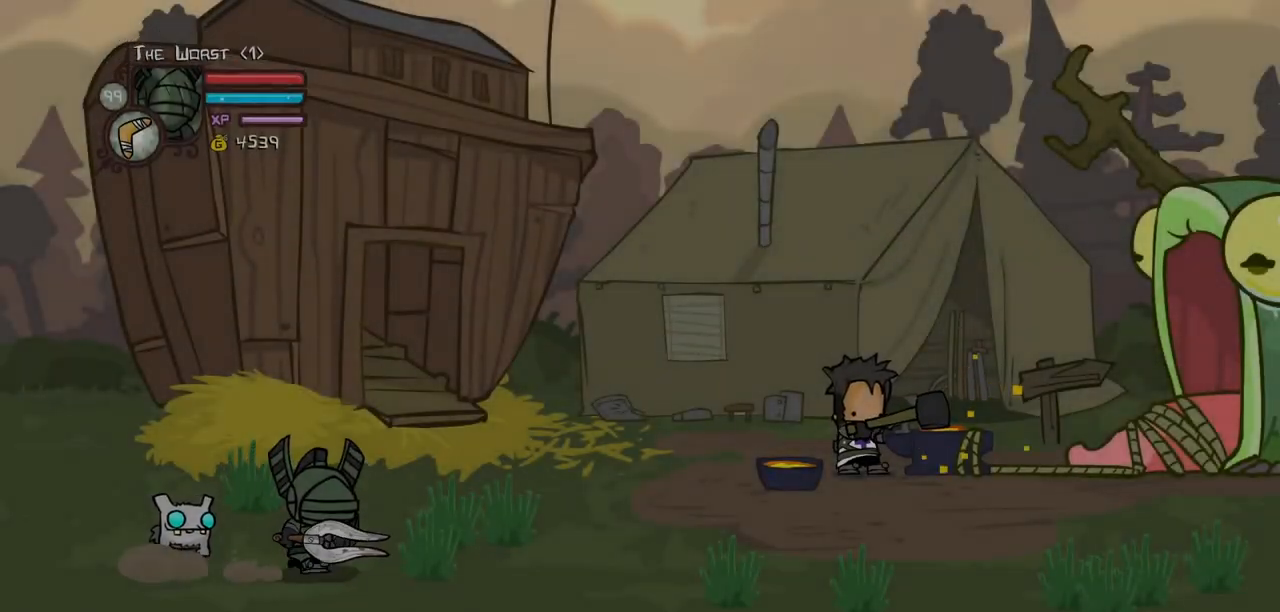
{"keys": ["item", "jump", "up"], "events": [[17, "right", "up"], [433, "jump", "down"], [483, "item", "down"]]}
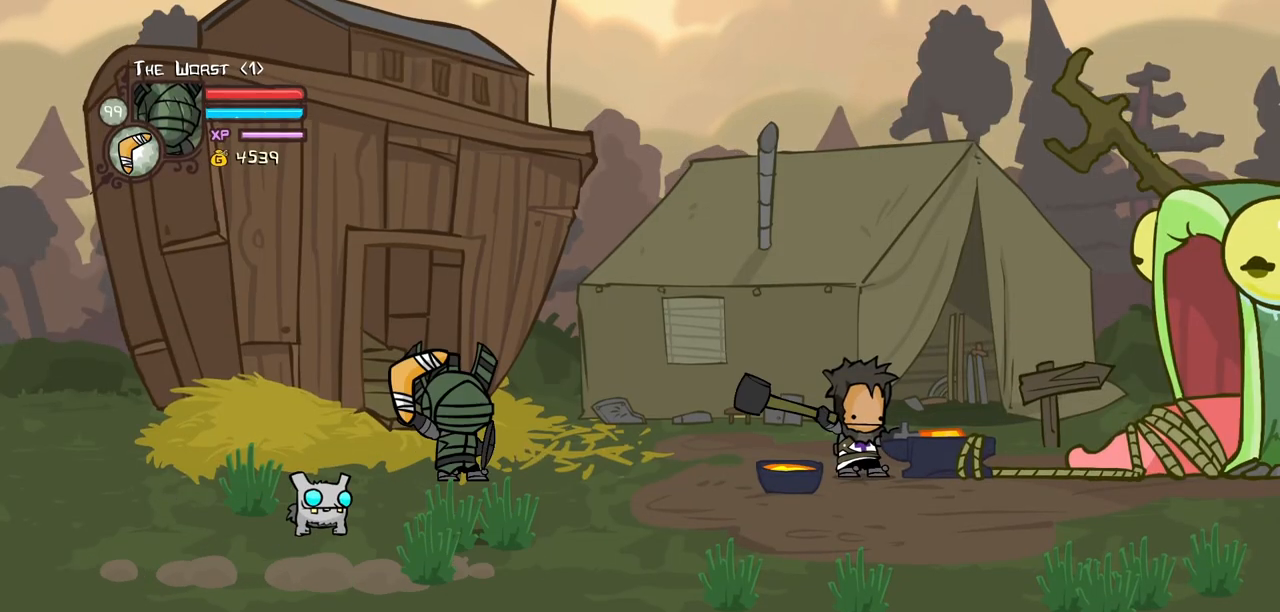
{"keys": ["item", "jump", "left", "up"], "events": [[267, "left", "down"]]}
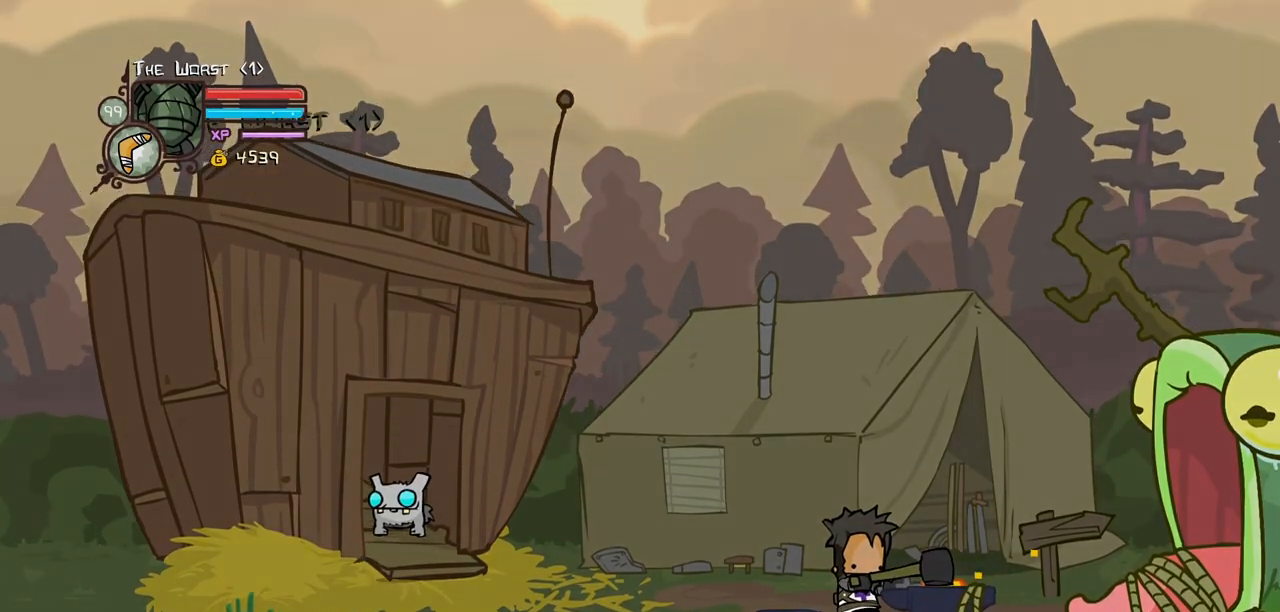
{"keys": ["left"]}
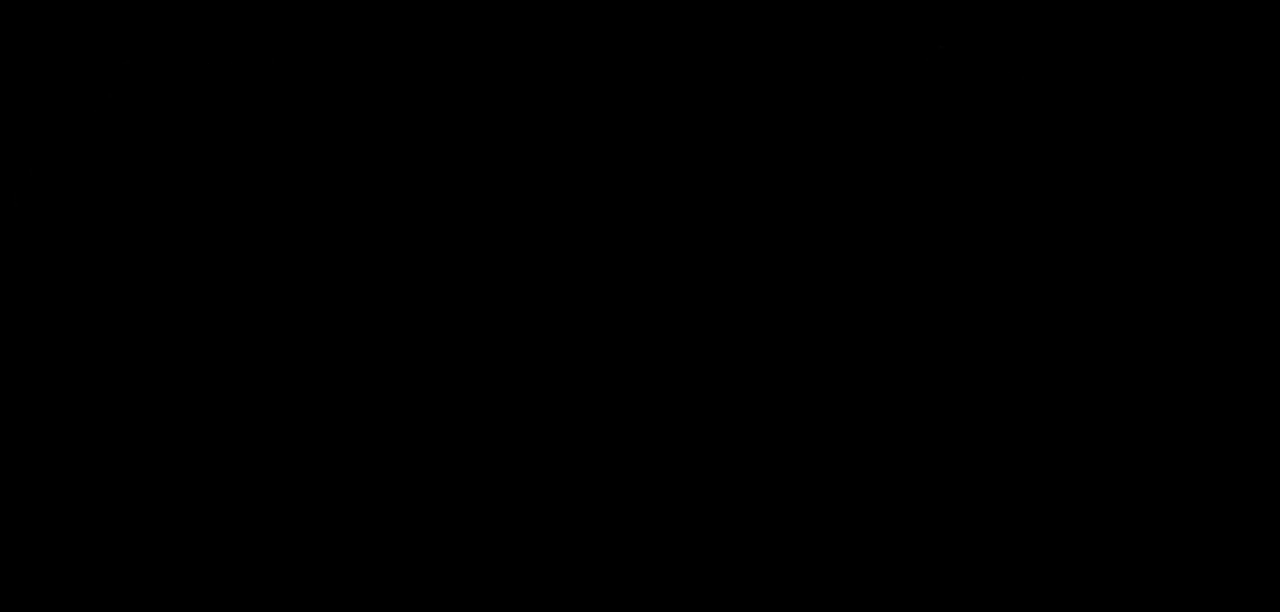
{"keys": ["left"], "events": []}
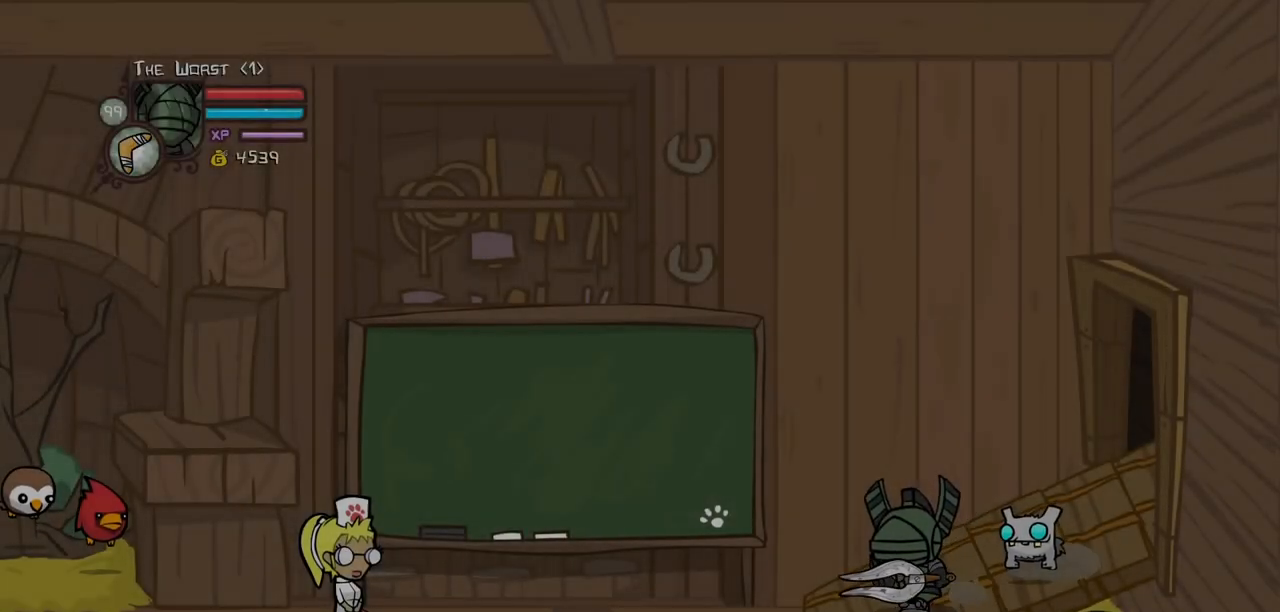
{"keys": ["left", "magic"], "events": [[133, "magic", "down"]]}
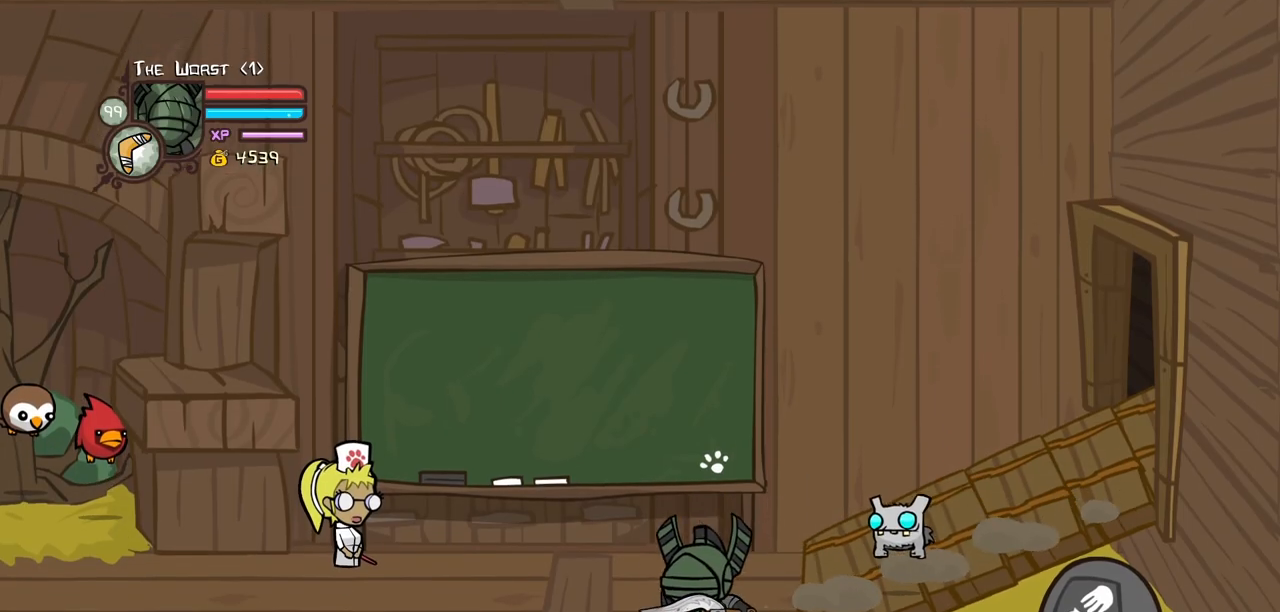
{"keys": ["left", "magic"], "events": []}